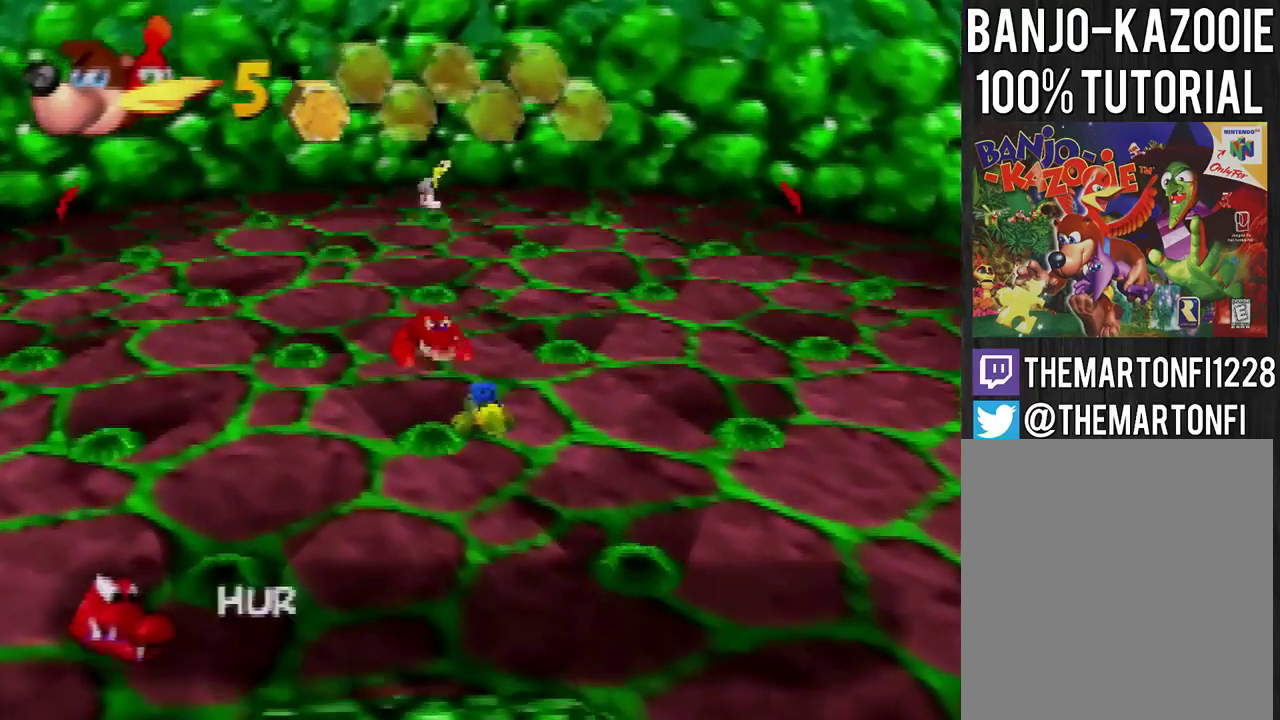
Gameplay with a controller (Nintendo layout); each line is a JSON object with the inputs held at the frame after it. "events" lists button and stick changes between this image and that frame as [ms after this image, input, new state], when the widget could be followed in between. Not read: L3 R3.
{"buttons": ["A"], "left_stick": "center", "events": []}
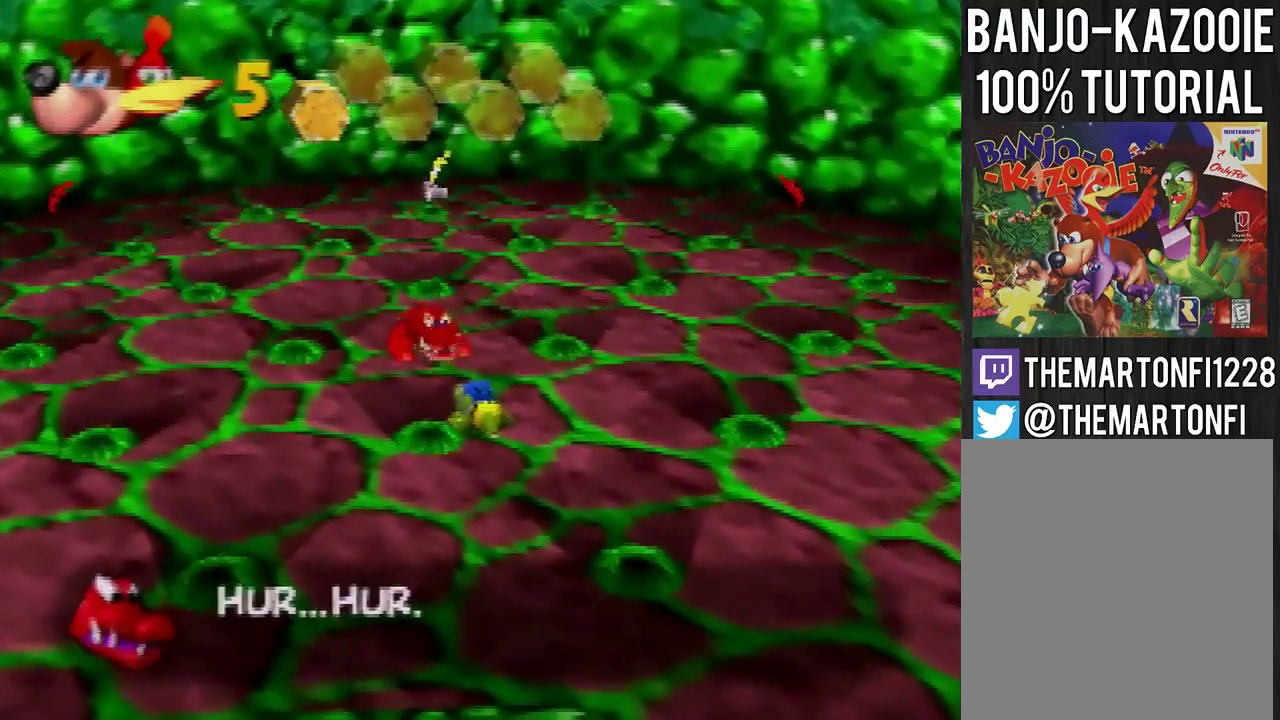
{"buttons": ["A"], "left_stick": "center", "events": []}
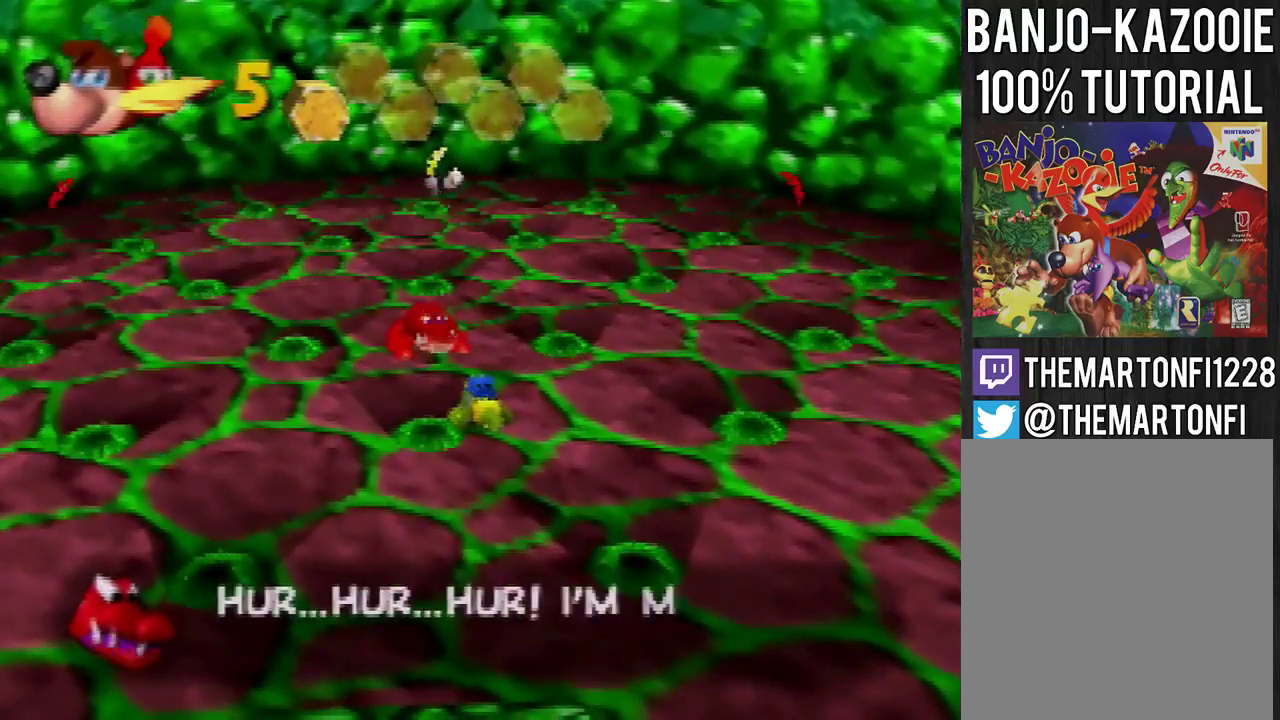
{"buttons": ["A"], "left_stick": "center", "events": []}
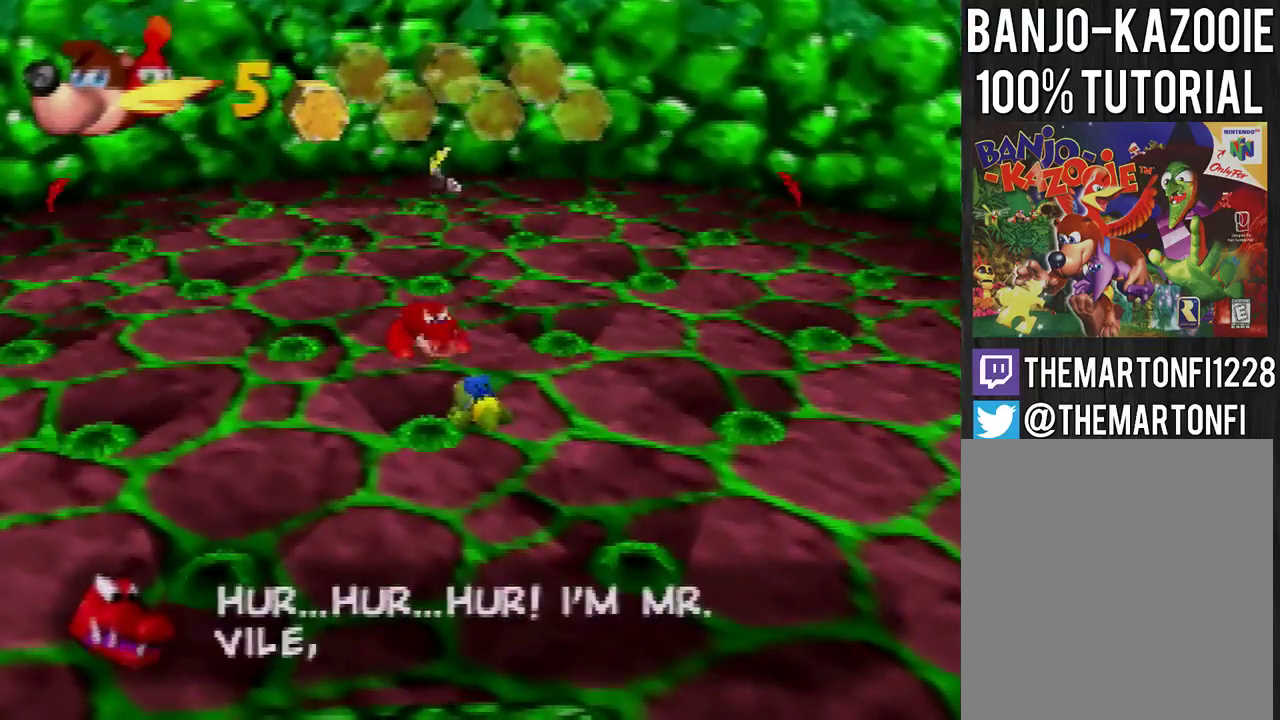
{"buttons": ["A"], "left_stick": "center", "events": []}
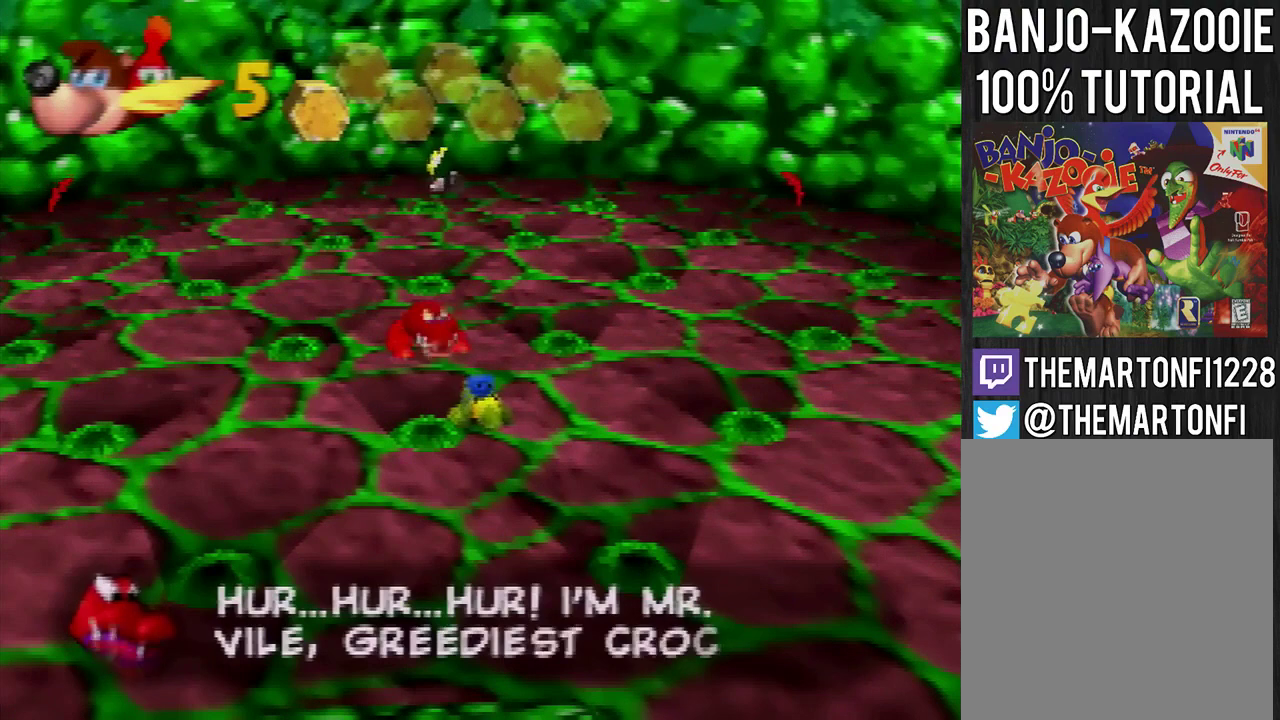
{"buttons": ["A"], "left_stick": "center", "events": []}
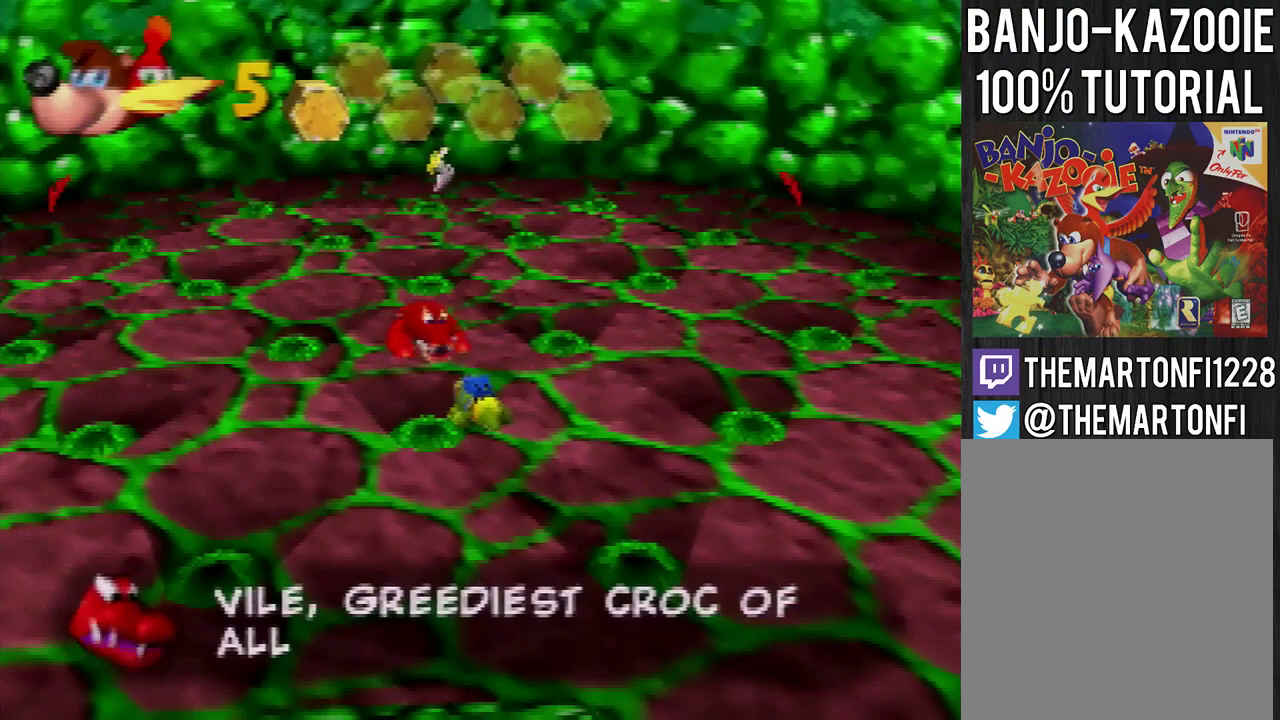
{"buttons": ["A"], "left_stick": "center", "events": []}
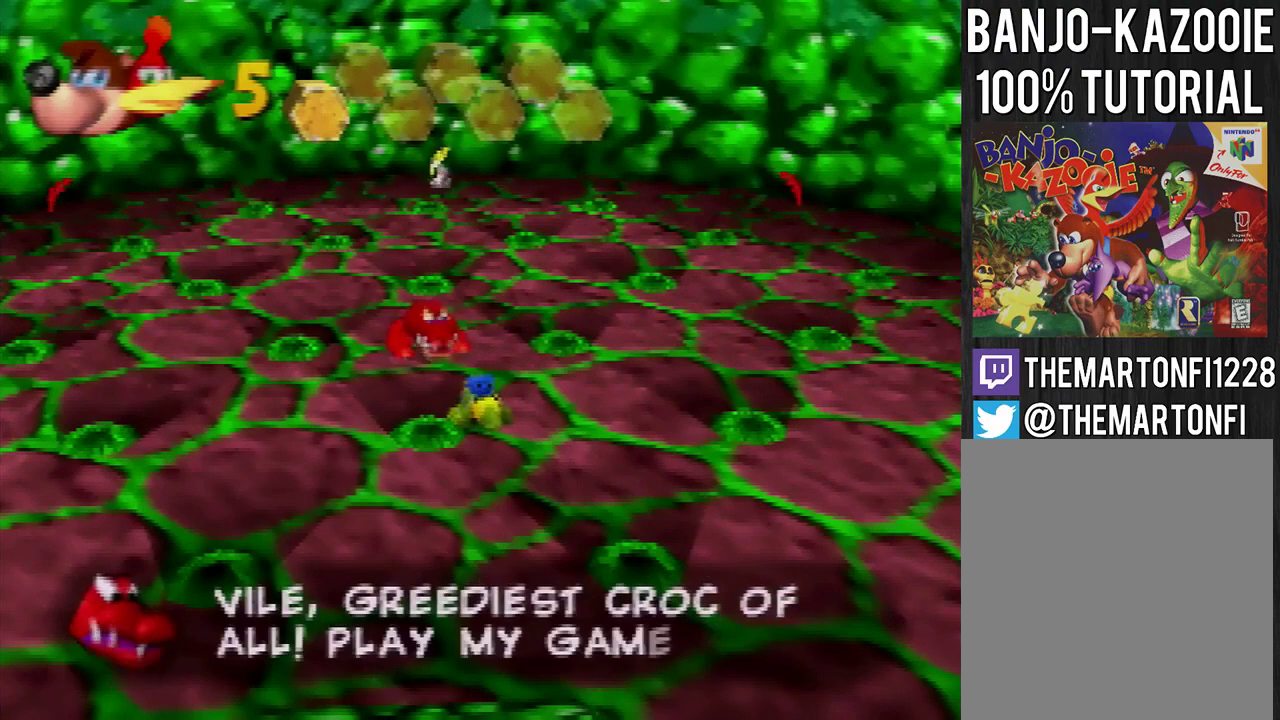
{"buttons": ["A"], "left_stick": "center", "events": []}
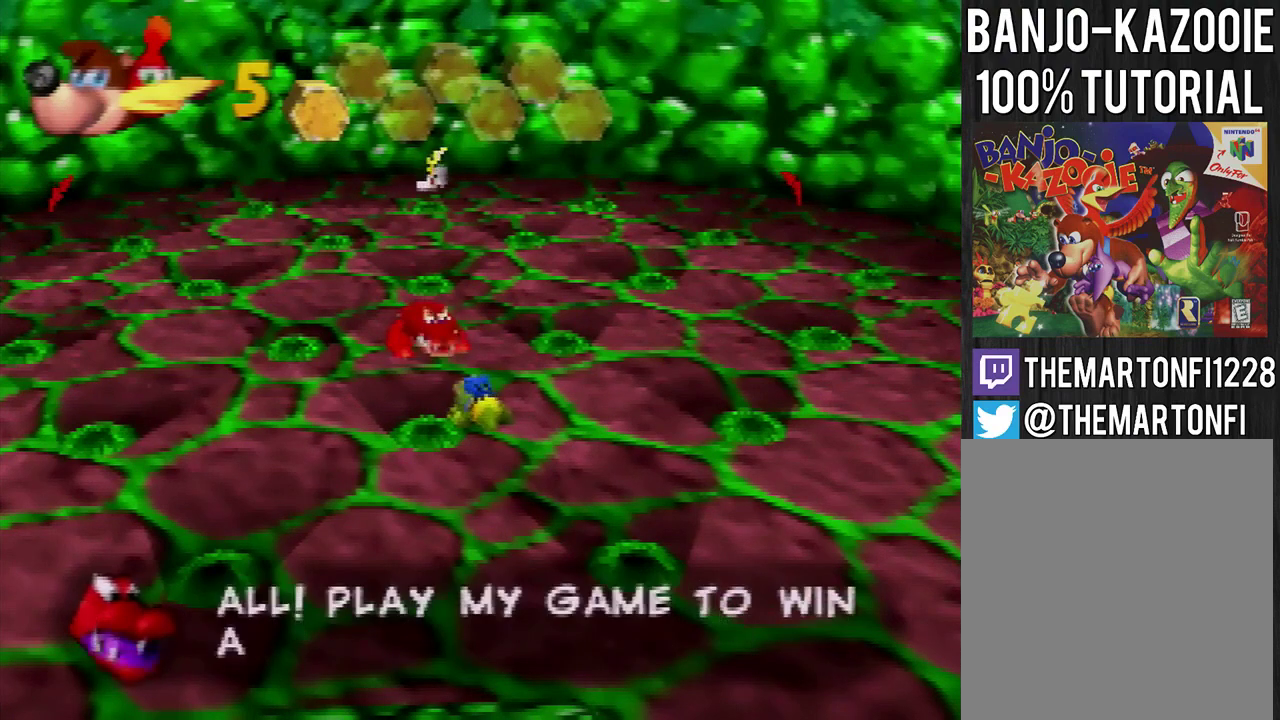
{"buttons": ["A"], "left_stick": "center", "events": []}
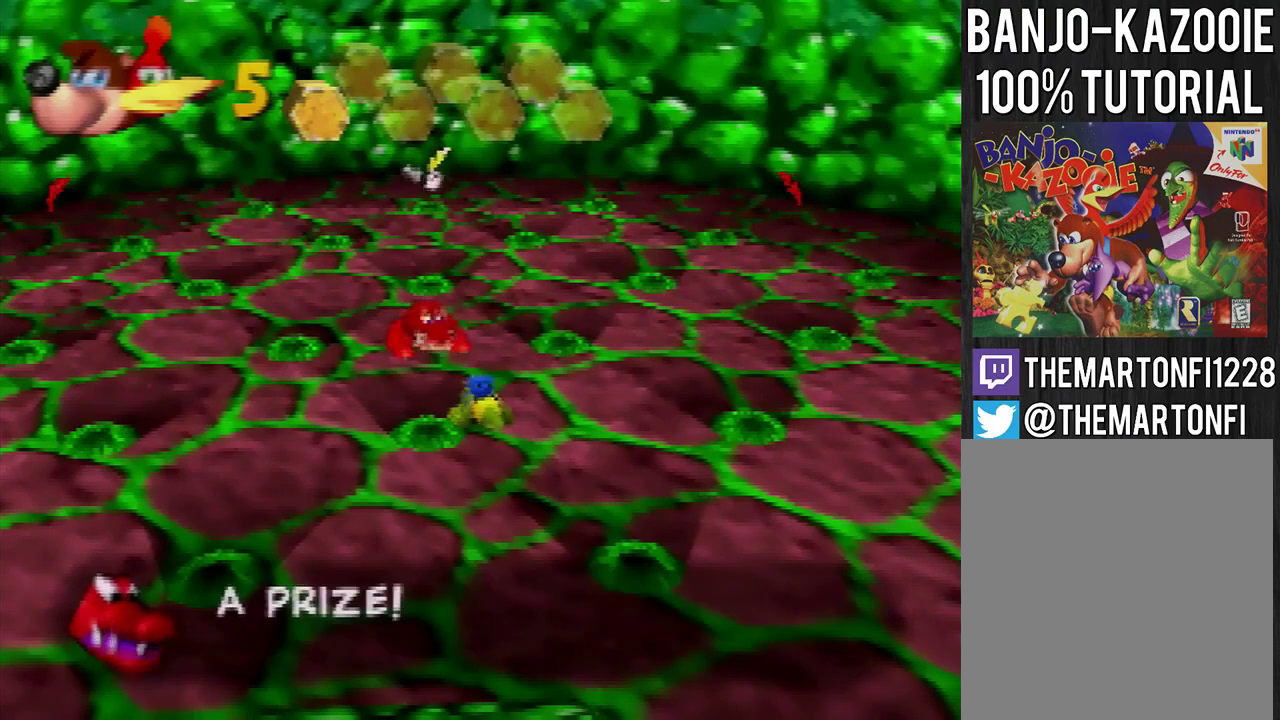
{"buttons": ["A"], "left_stick": "center", "events": []}
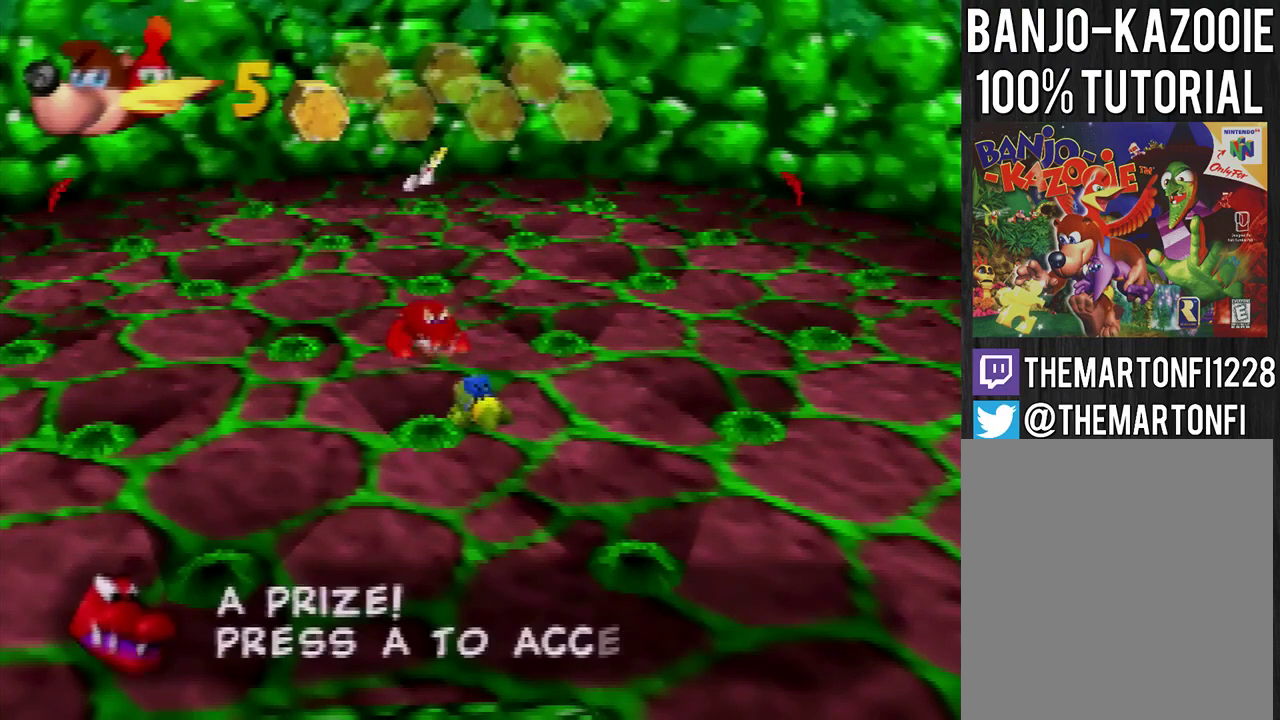
{"buttons": ["A"], "left_stick": "center", "events": []}
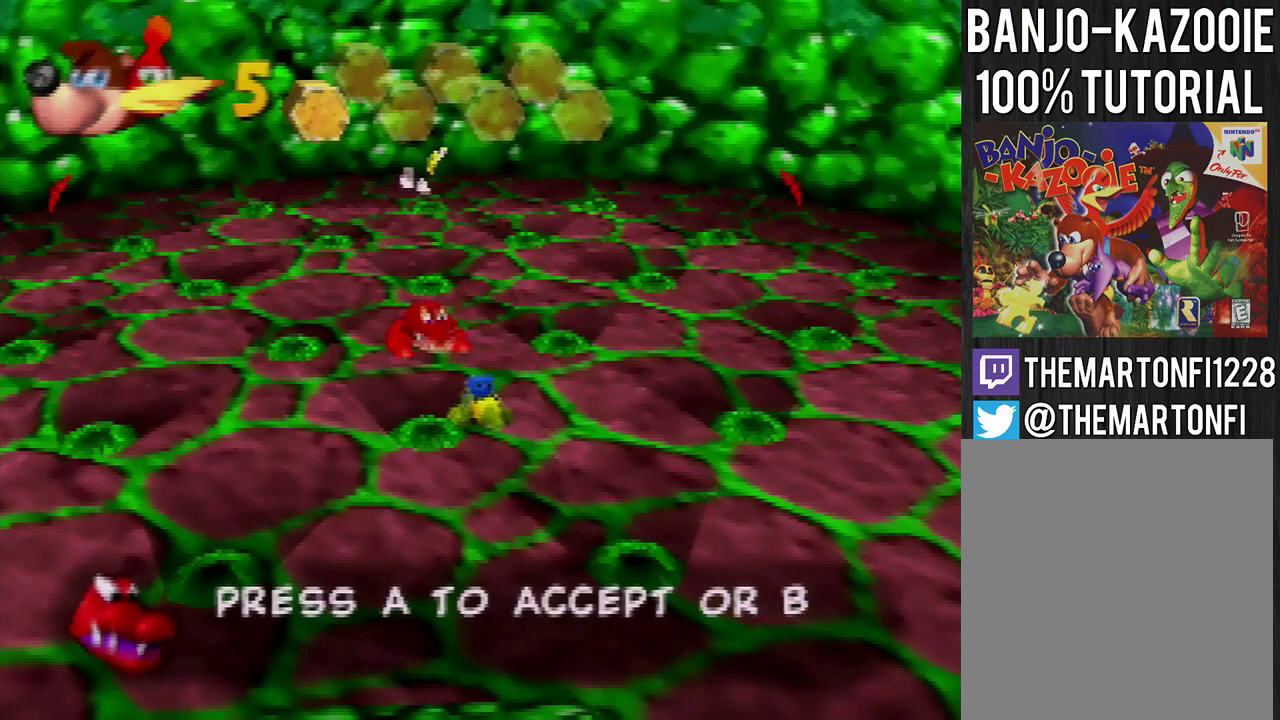
{"buttons": ["A"], "left_stick": "center", "events": []}
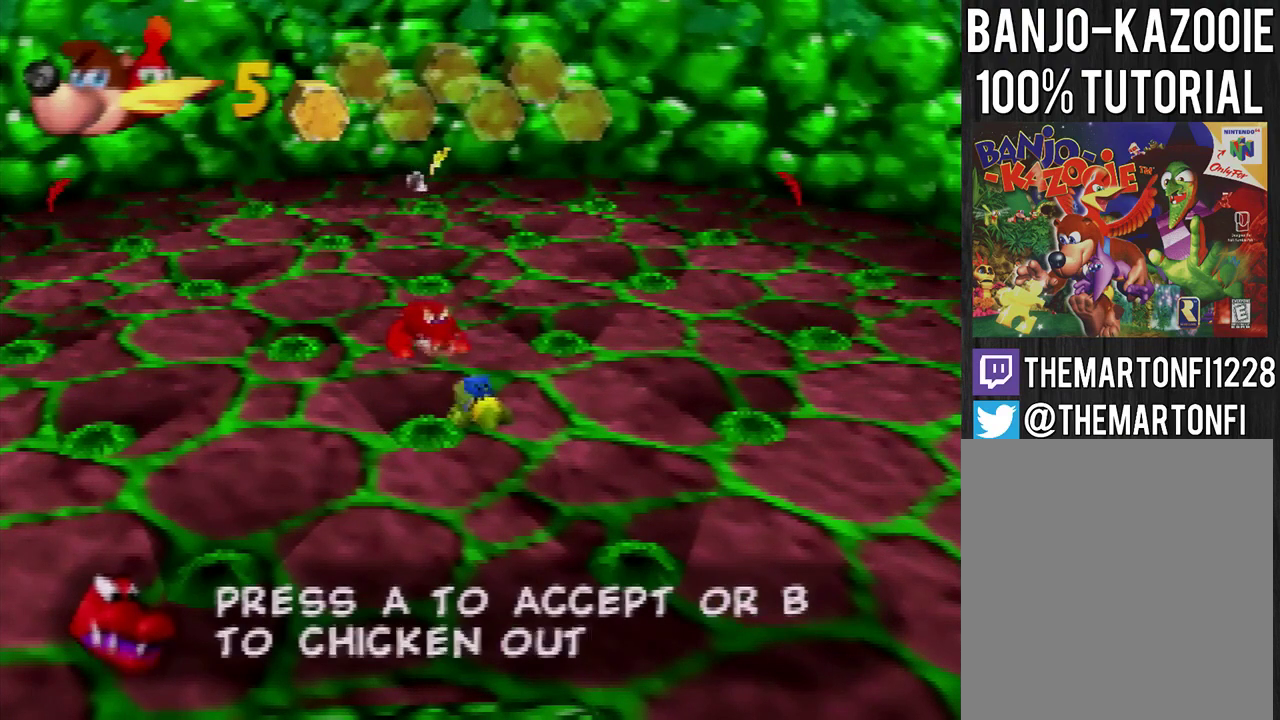
{"buttons": ["A"], "left_stick": "center", "events": []}
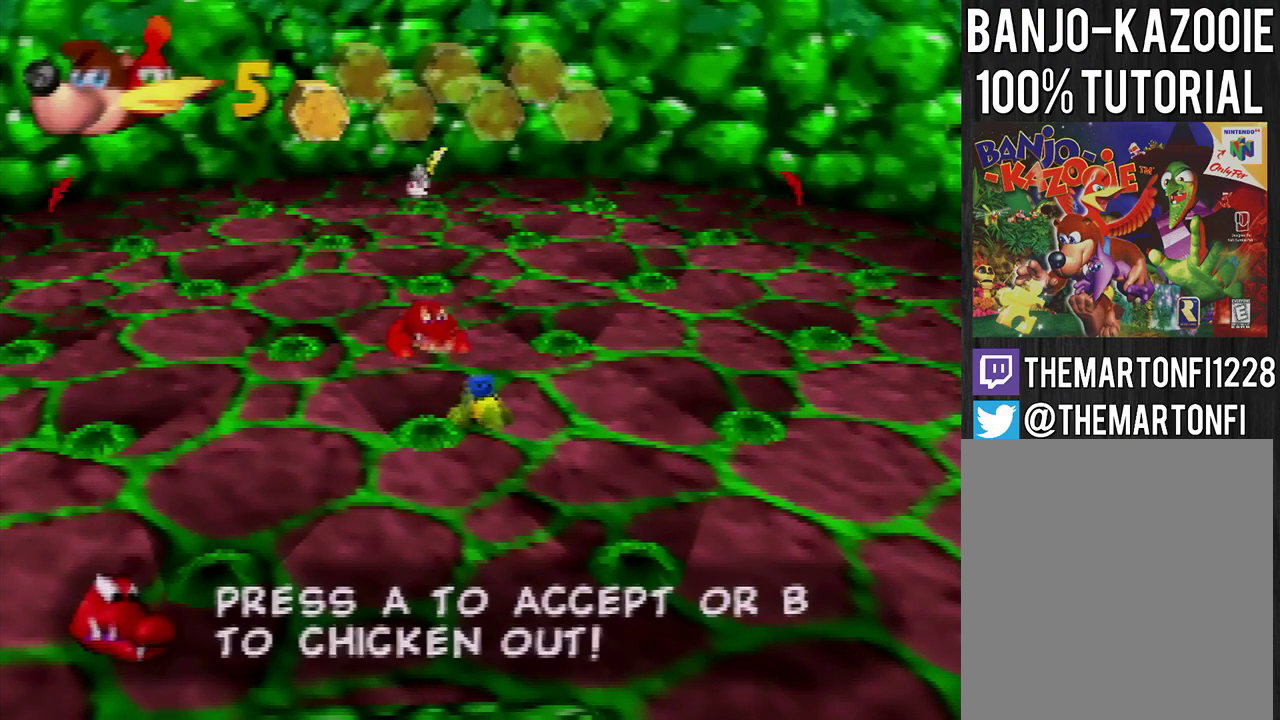
{"buttons": ["A"], "left_stick": "center", "events": []}
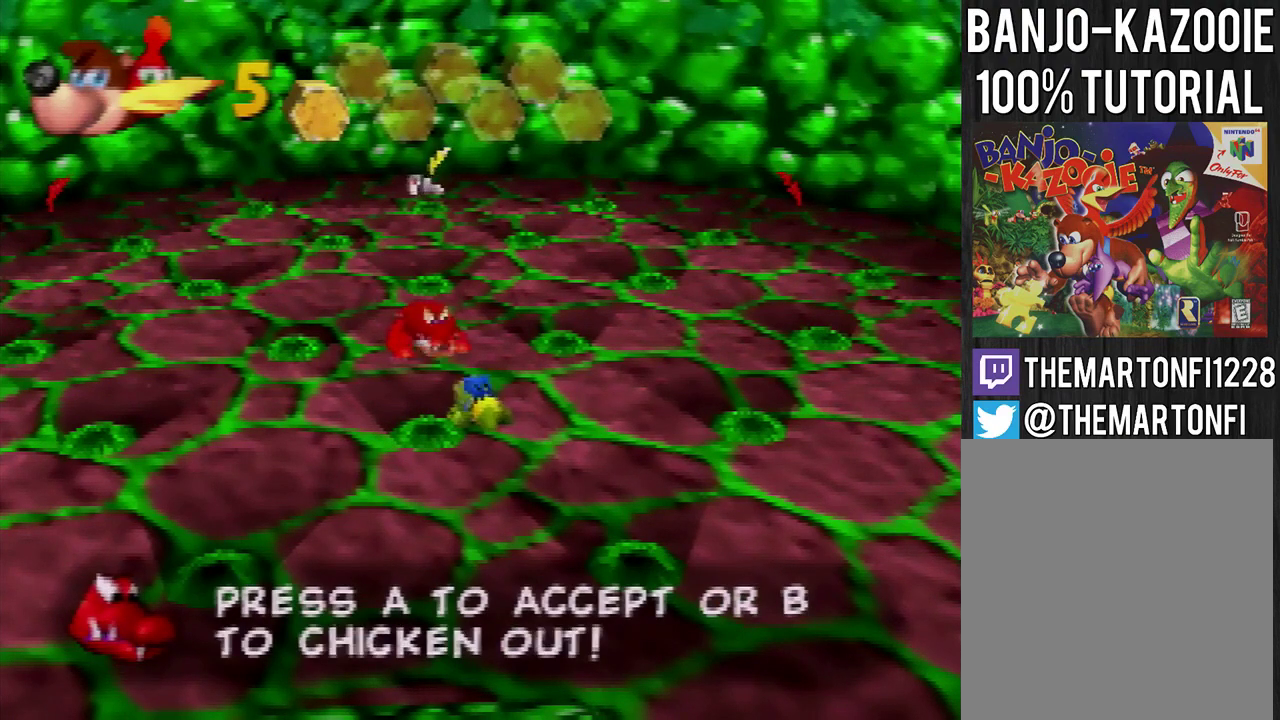
{"buttons": [], "left_stick": "center", "events": [[100, "A", "up"]]}
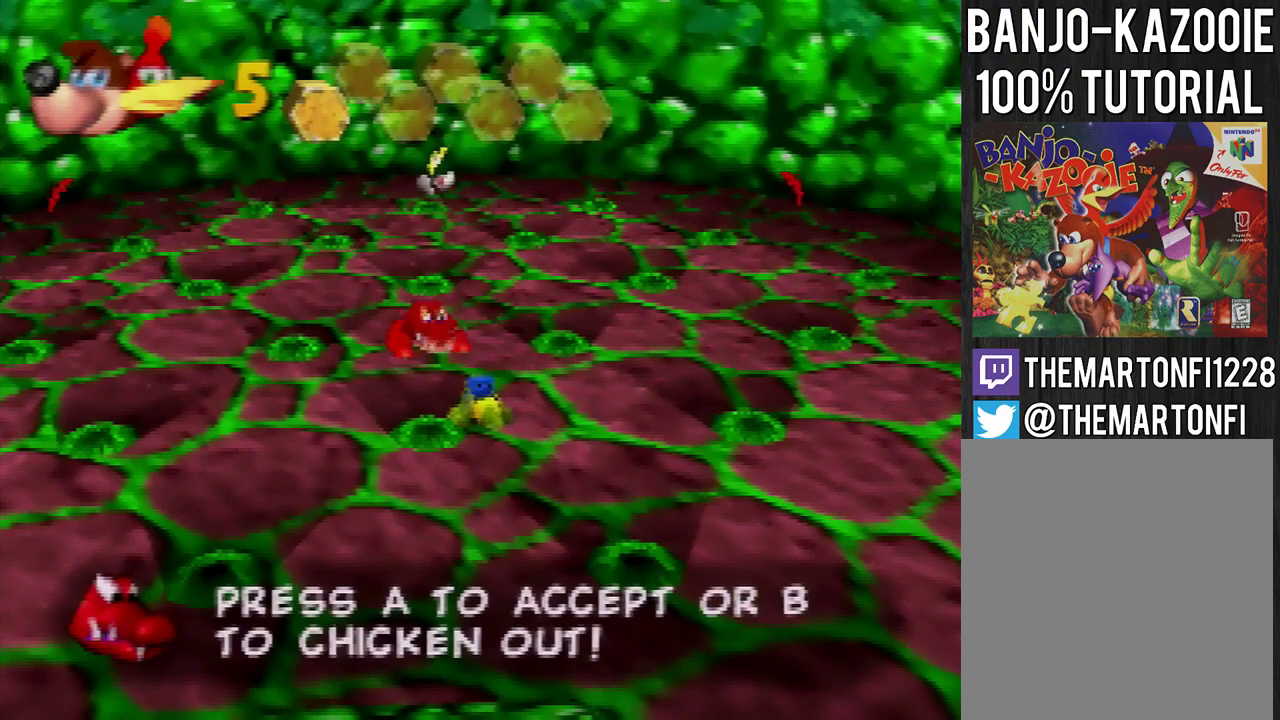
{"buttons": [], "left_stick": "center", "events": []}
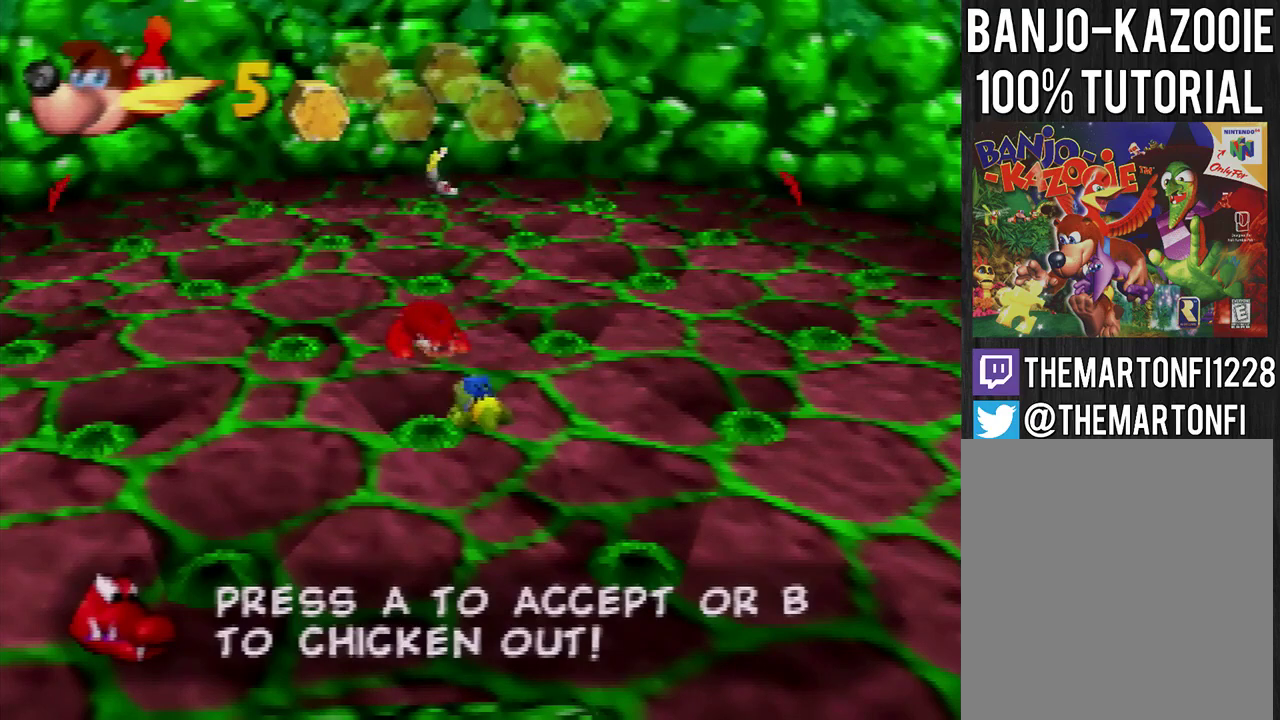
{"buttons": [], "left_stick": "center", "events": []}
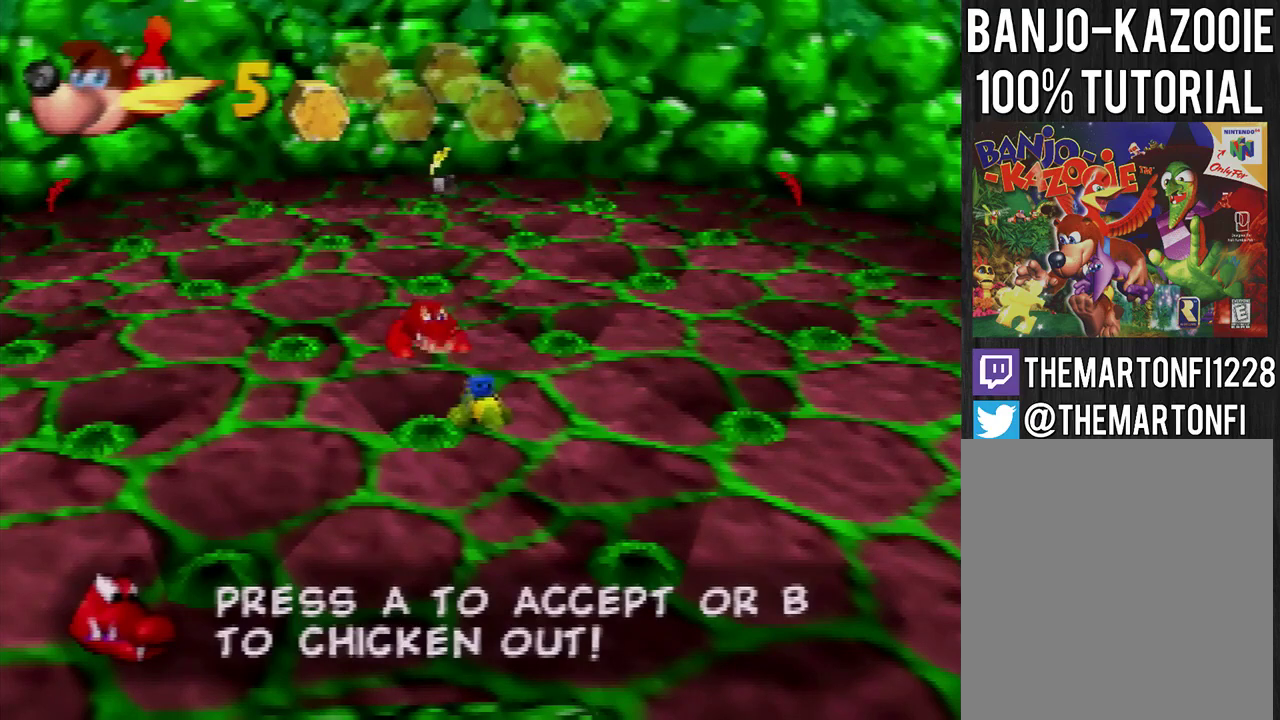
{"buttons": [], "left_stick": "center", "events": [[67, "A", "down"], [134, "A", "up"]]}
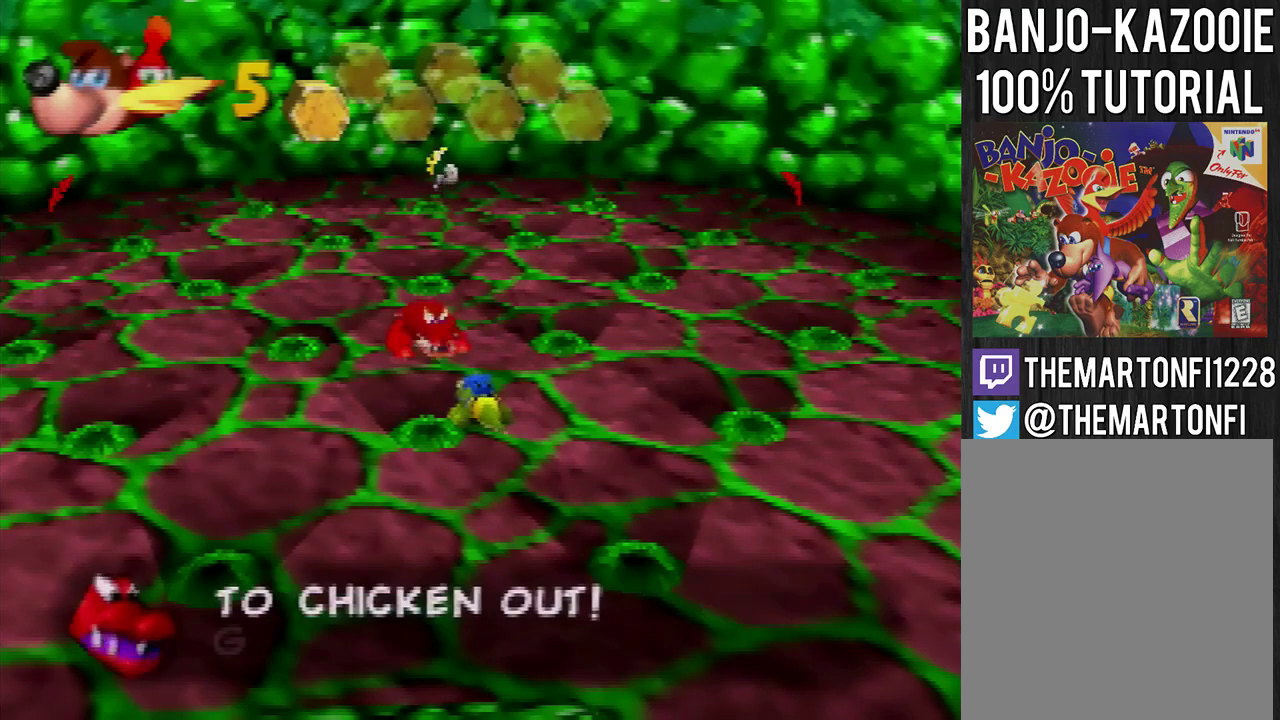
{"buttons": [], "left_stick": "center", "events": []}
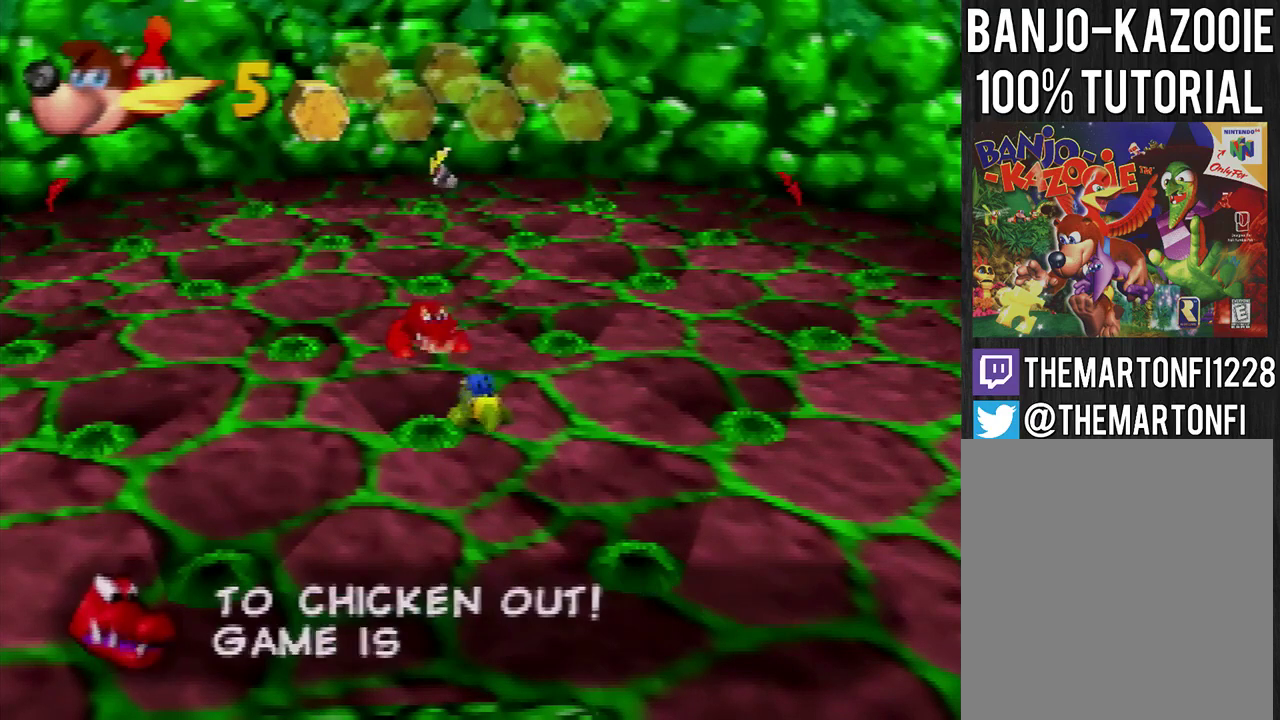
{"buttons": [], "left_stick": "center", "events": []}
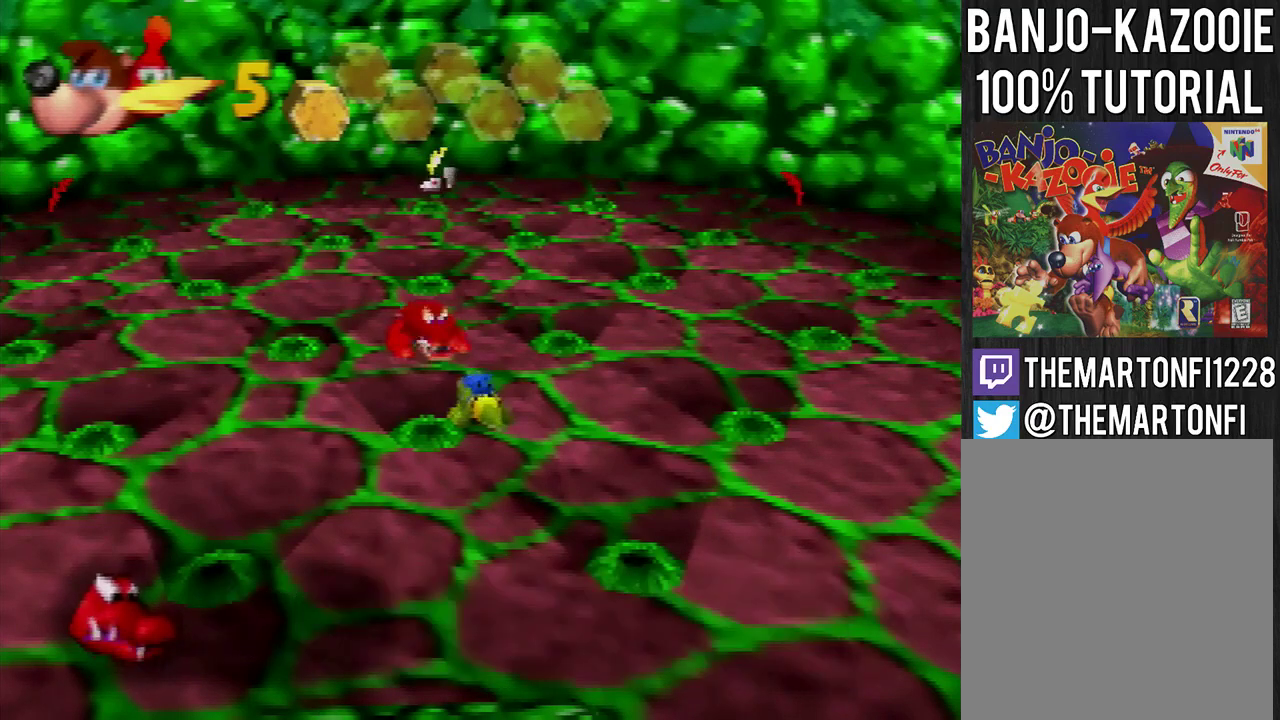
{"buttons": [], "left_stick": "down", "events": [[267, "left_stick", "down"]]}
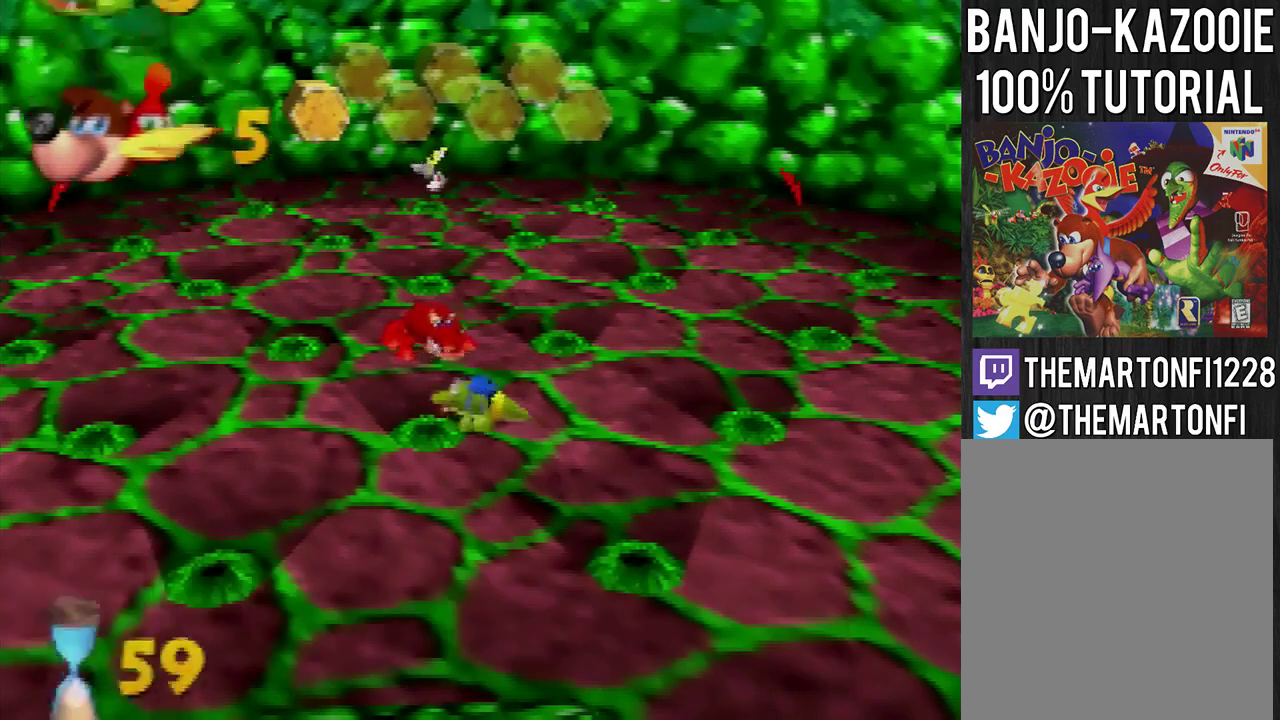
{"buttons": ["B"], "left_stick": "down", "events": [[501, "B", "down"]]}
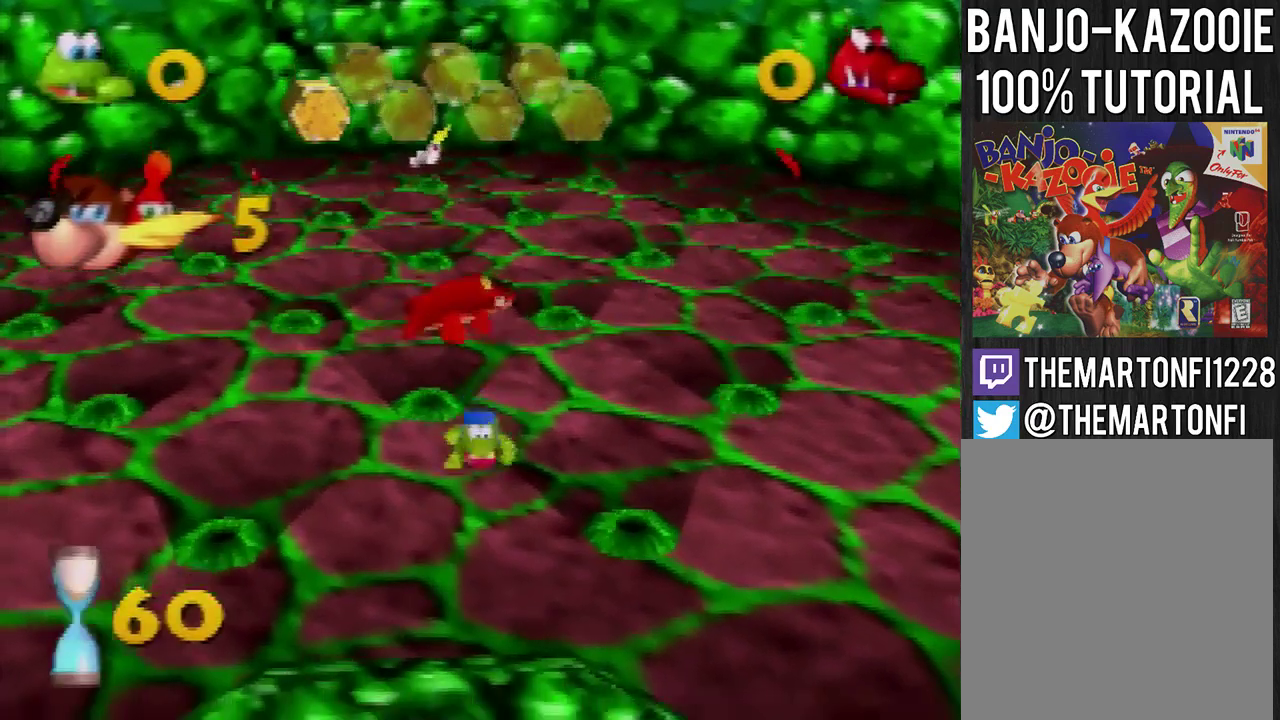
{"buttons": [], "left_stick": "down", "events": [[33, "B", "up"], [100, "B", "down"], [233, "B", "up"]]}
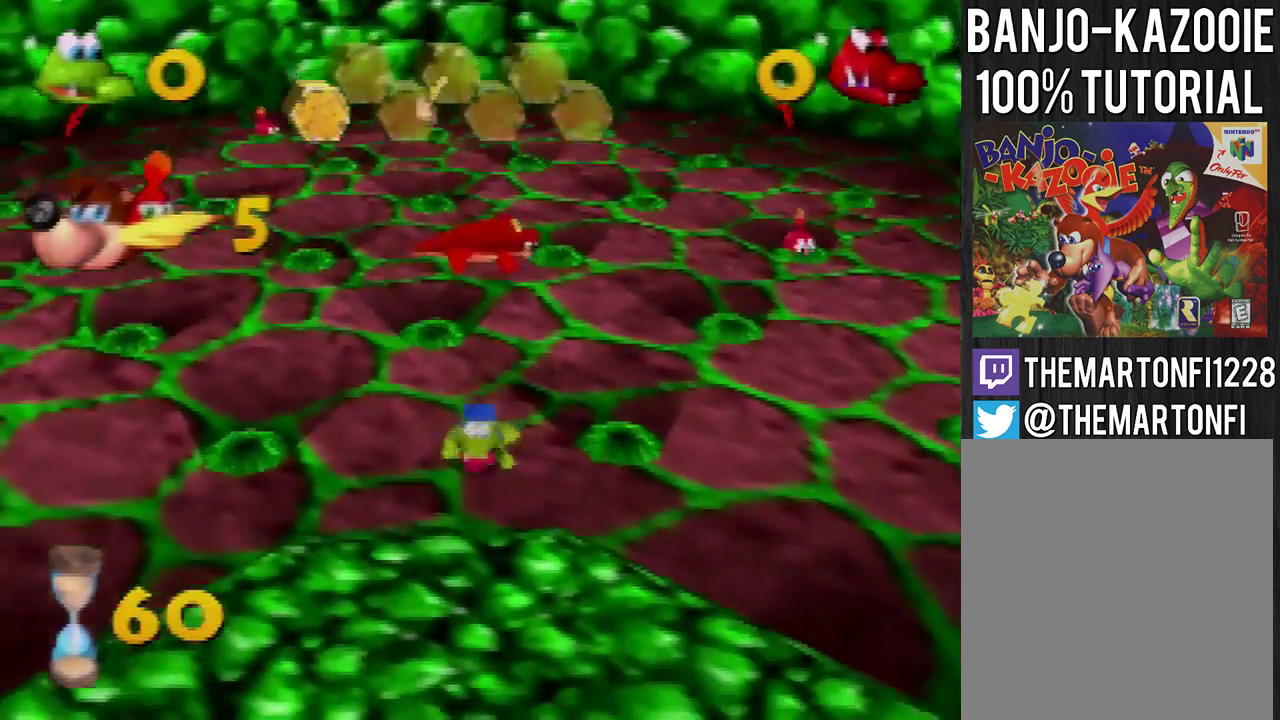
{"buttons": ["A"], "left_stick": "down", "events": [[301, "A", "down"]]}
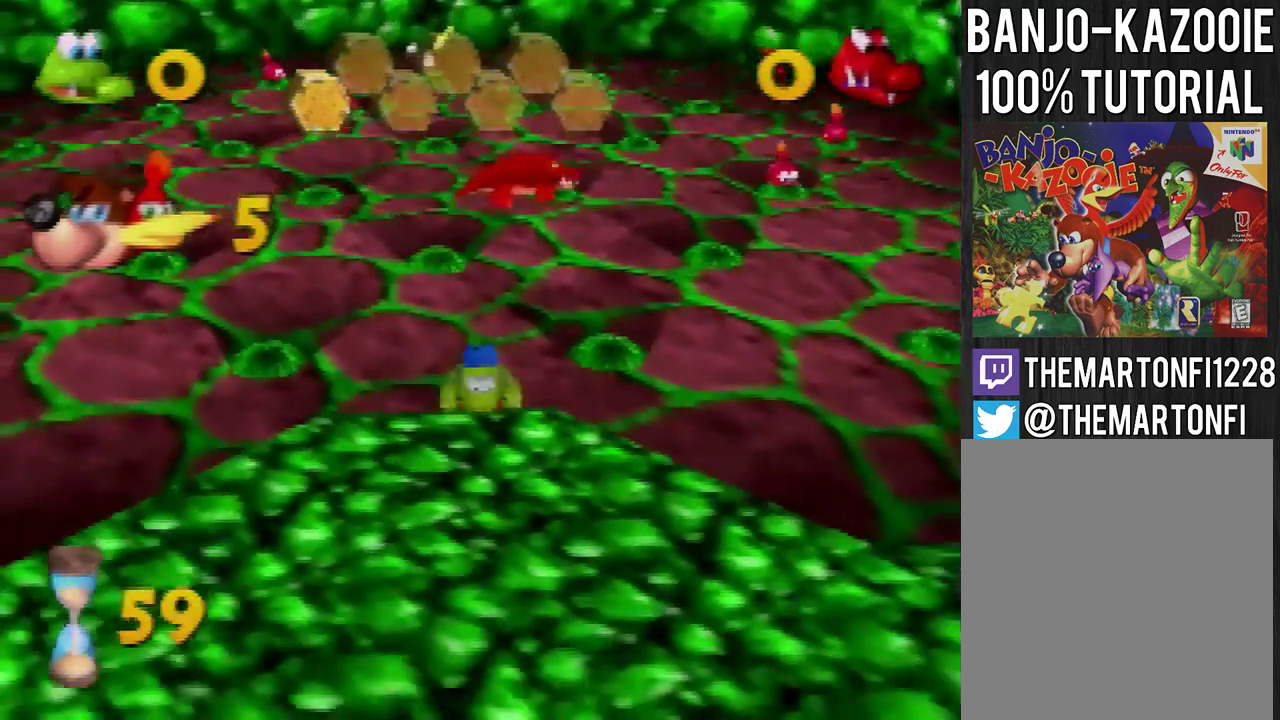
{"buttons": [], "left_stick": "down", "events": [[200, "A", "up"]]}
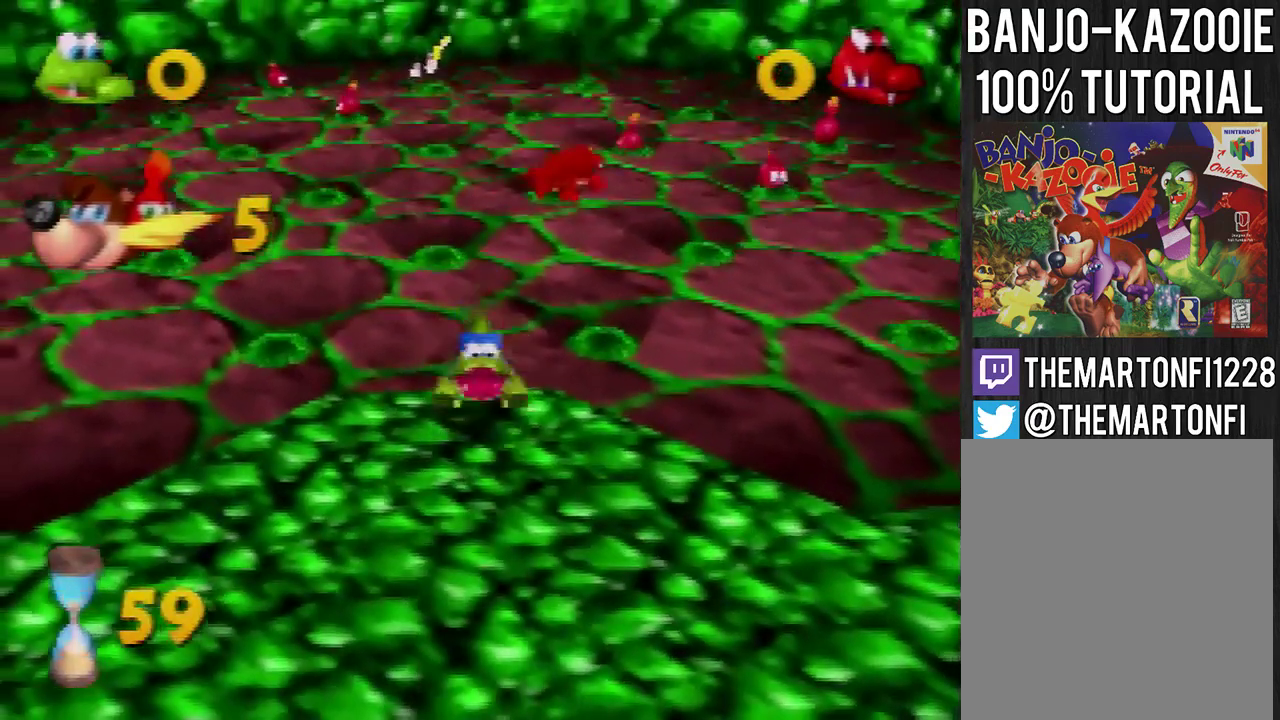
{"buttons": ["B"], "left_stick": "down-left", "events": [[67, "B", "down"], [167, "B", "up"], [267, "left_stick", "down-left"], [334, "B", "down"]]}
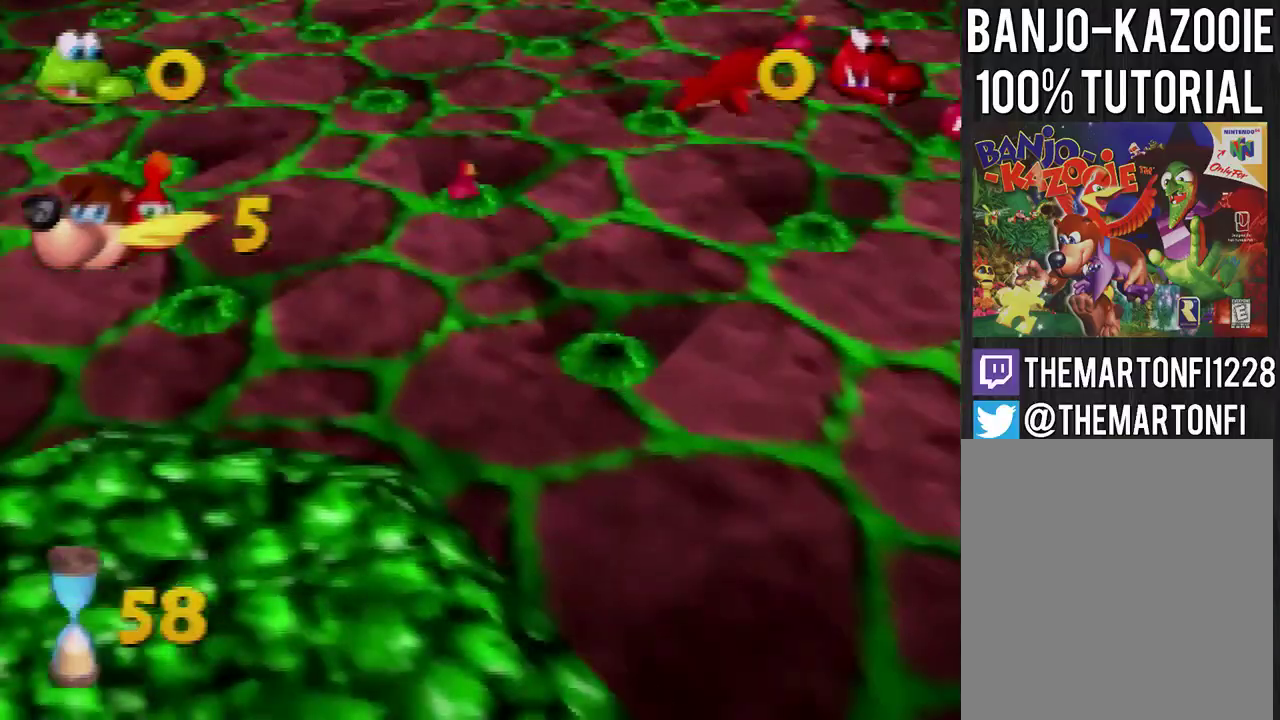
{"buttons": [], "left_stick": "left", "events": [[66, "B", "up"], [133, "B", "down"], [233, "left_stick", "left"], [367, "B", "up"]]}
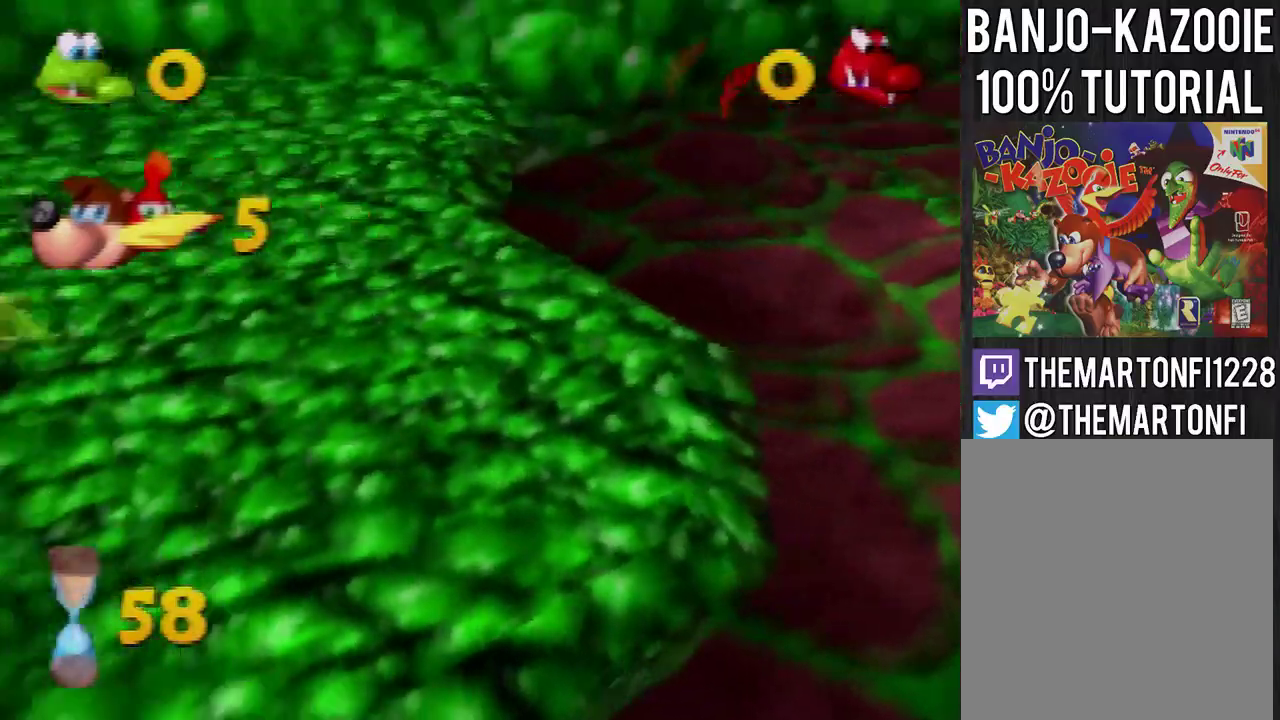
{"buttons": ["A"], "left_stick": "left", "events": [[234, "left_stick", "up-left"], [367, "A", "down"], [501, "left_stick", "left"]]}
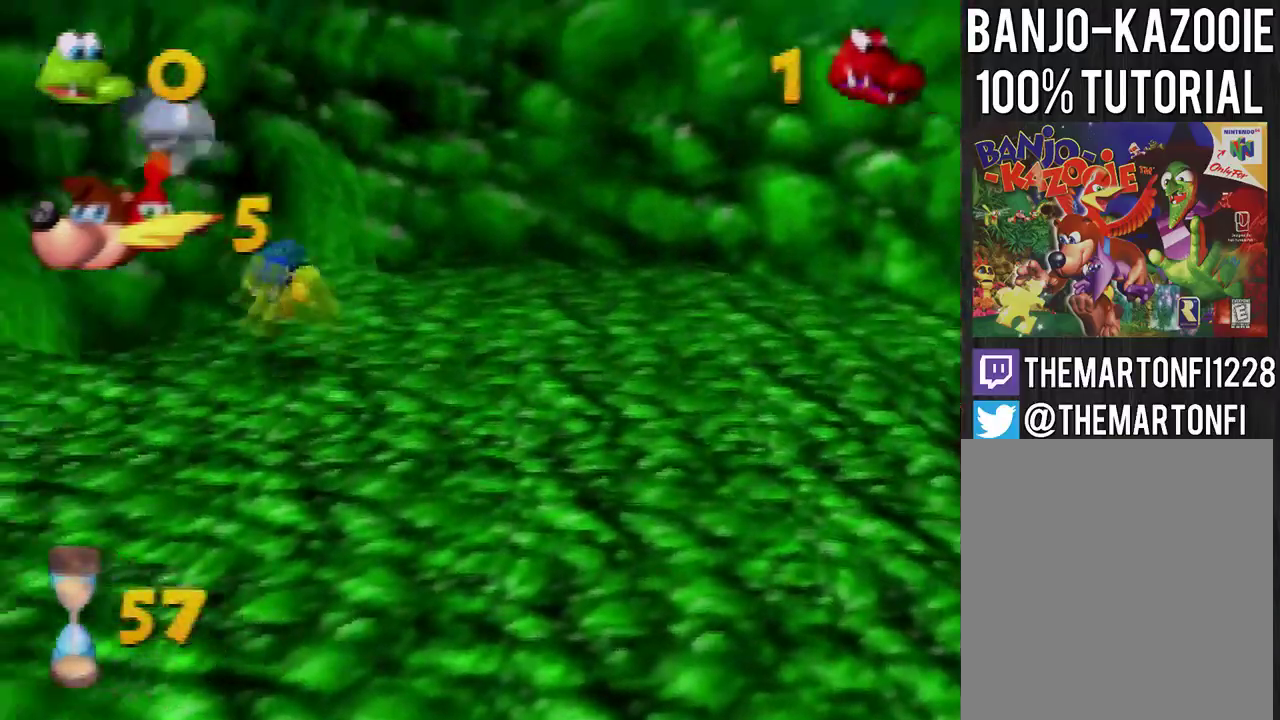
{"buttons": [], "left_stick": "down-left", "events": [[66, "left_stick", "down-left"], [367, "A", "up"]]}
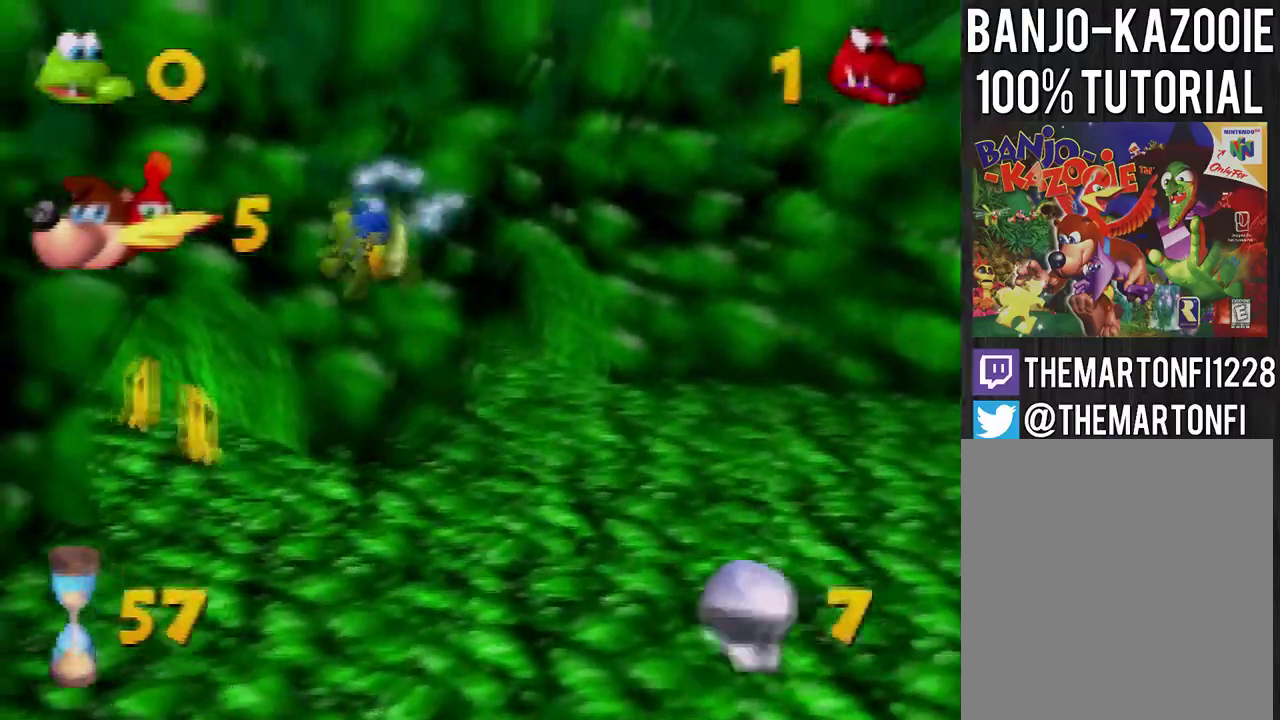
{"buttons": [], "left_stick": "up-left", "events": [[267, "left_stick", "left"], [401, "left_stick", "up-left"]]}